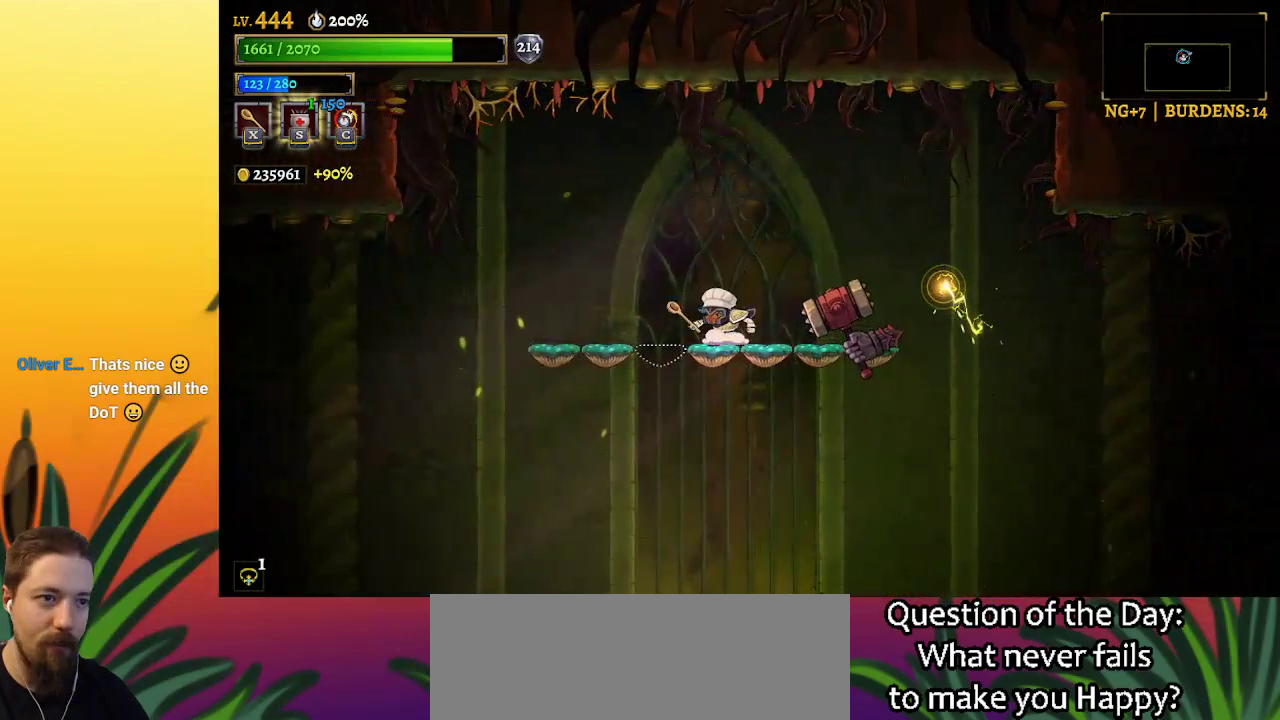
Gameplay with keyboard; each line is a JSON object with the keys held at the frame after it. "events" lists presses ("down") and releases ("up") of "a", "c", "d", "down", "left", "right", "s", "up", "x" and "z" between this image and that frame as [ms after this image, input, new state], when the widget could be followed in between. No other keys are recorded. Mouse input is not recorded.
{"keys": ["left"], "events": [[217, "left", "down"], [267, "z", "down"], [417, "z", "up"]]}
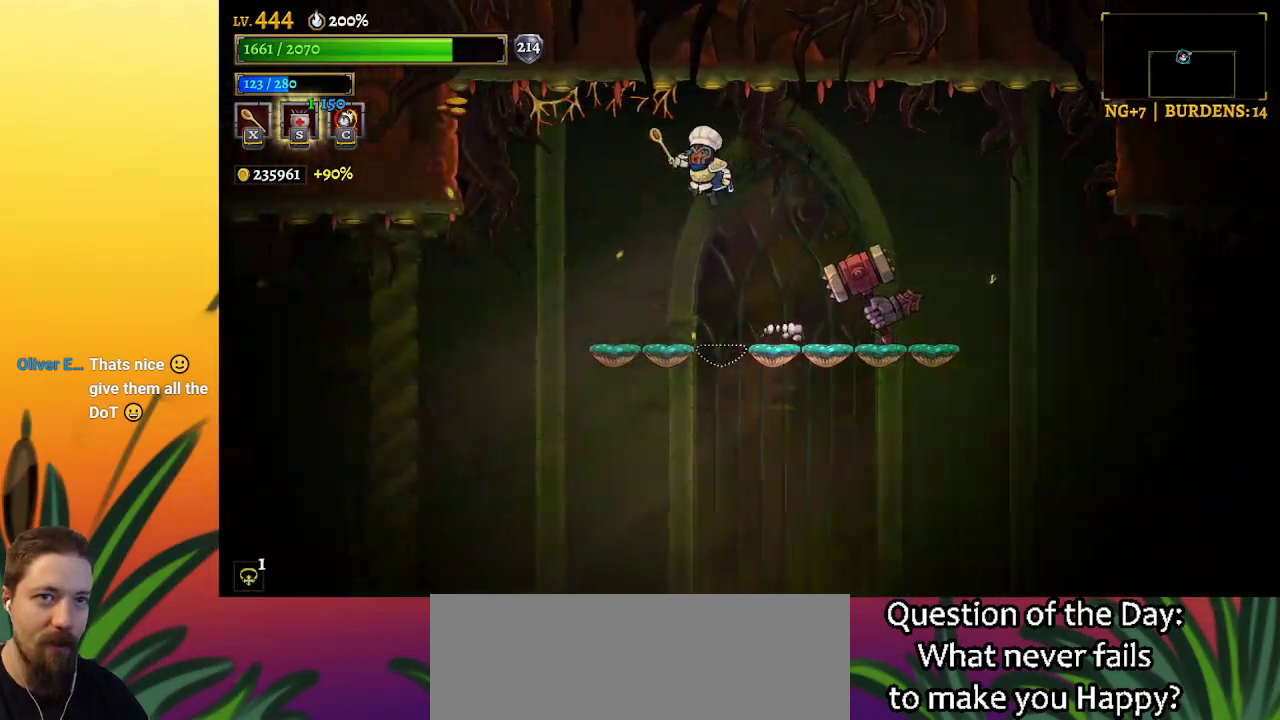
{"keys": [], "events": [[283, "right", "down"], [333, "left", "up"], [417, "right", "up"], [417, "x", "down"], [467, "x", "up"]]}
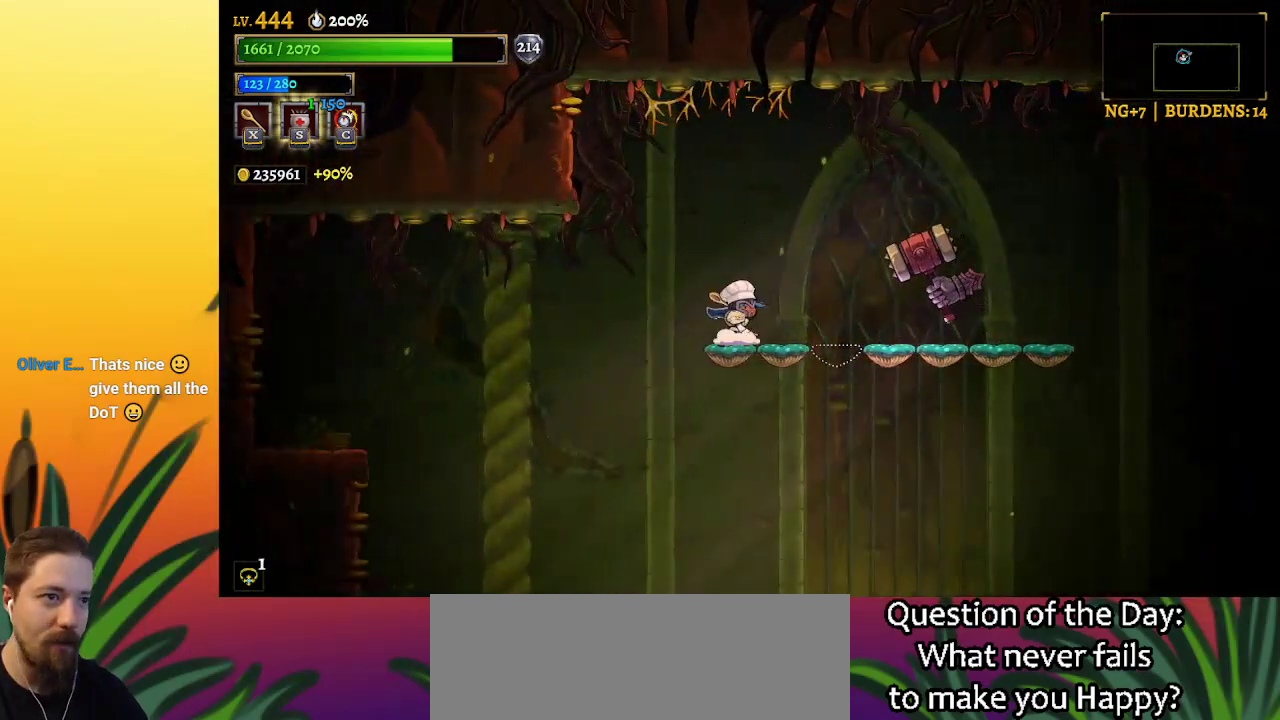
{"keys": [], "events": []}
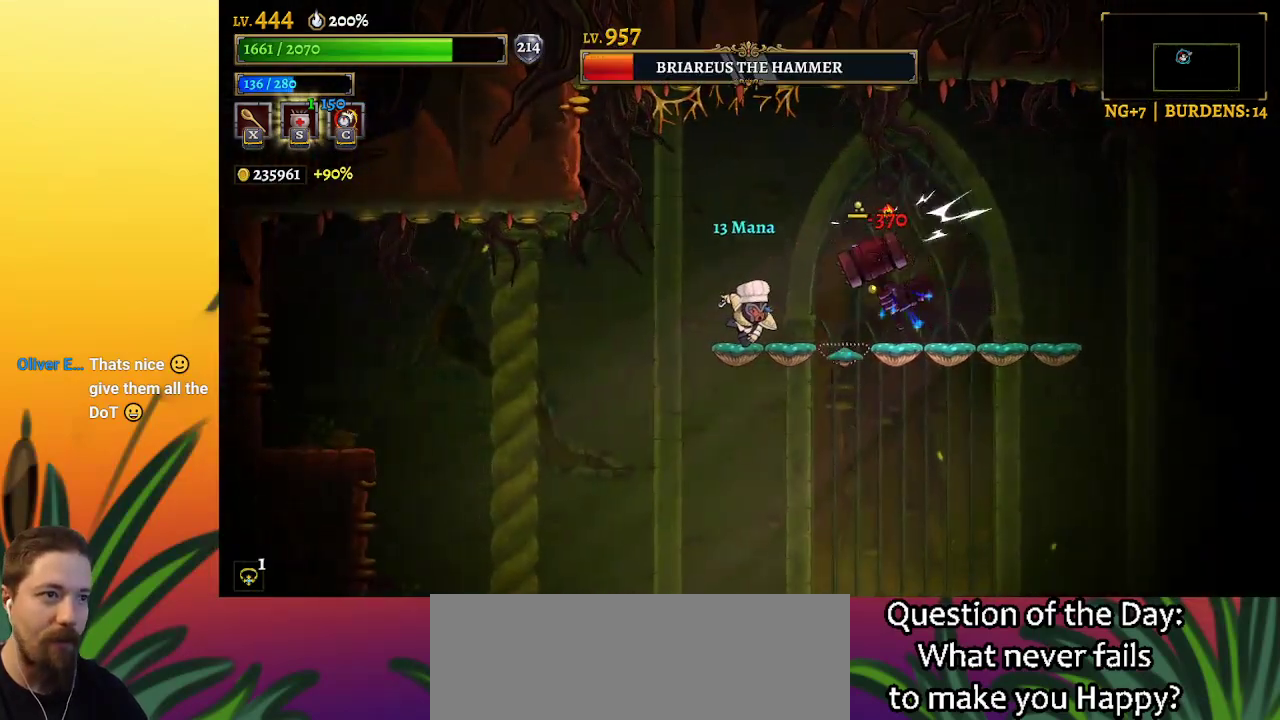
{"keys": ["left"], "events": [[217, "x", "down"], [267, "x", "up"], [300, "left", "down"]]}
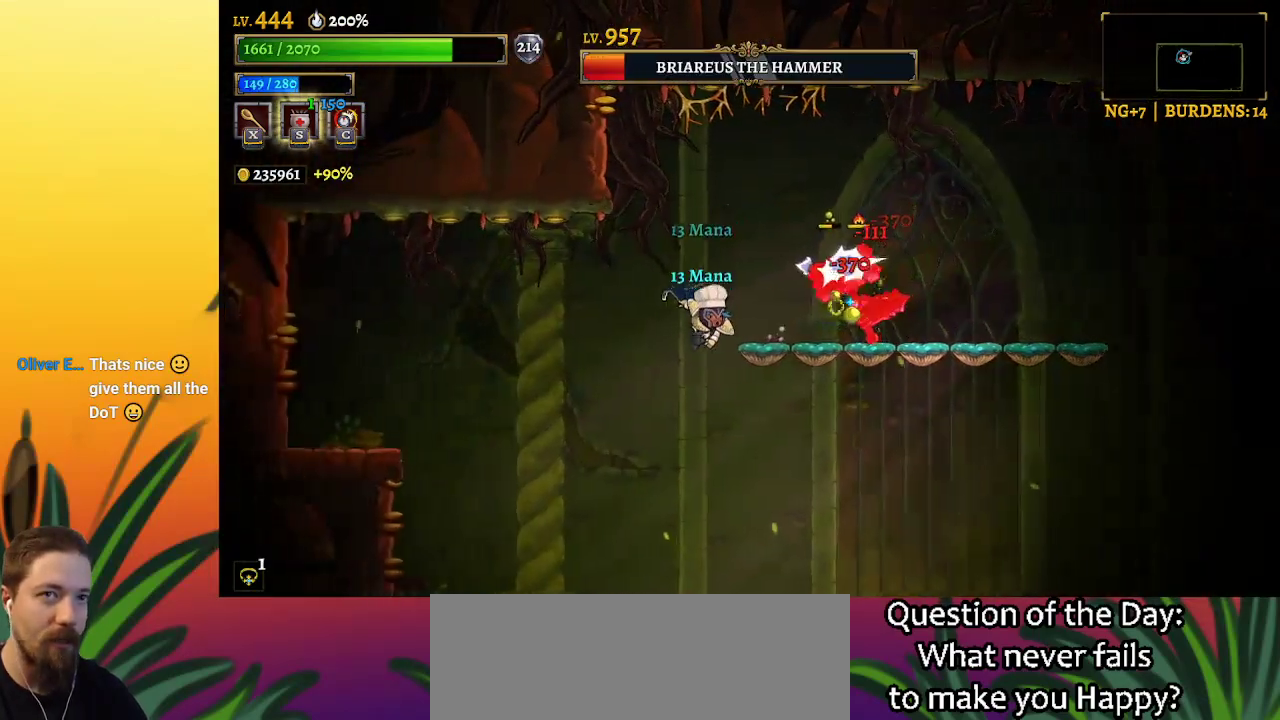
{"keys": ["right", "x", "z"], "events": [[383, "z", "down"], [417, "left", "up"], [417, "right", "down"], [467, "x", "down"]]}
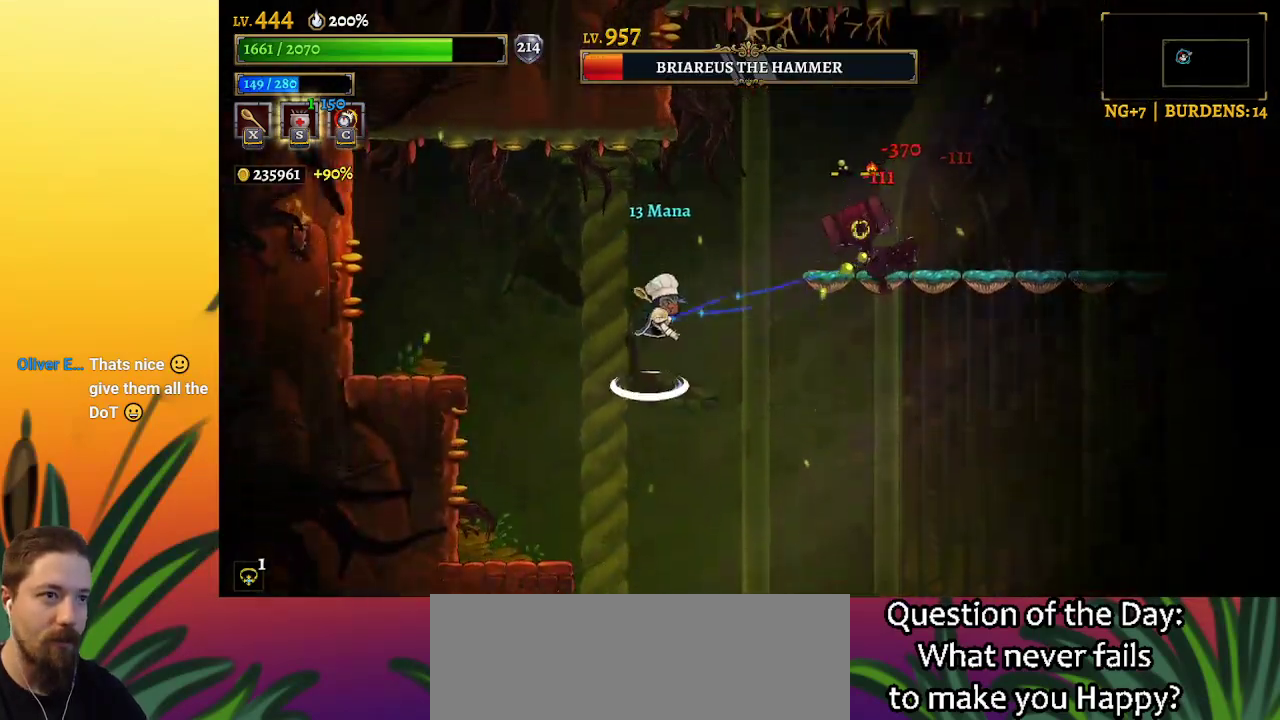
{"keys": ["left"], "events": [[17, "right", "up"], [150, "left", "down"], [200, "x", "up"], [200, "z", "up"]]}
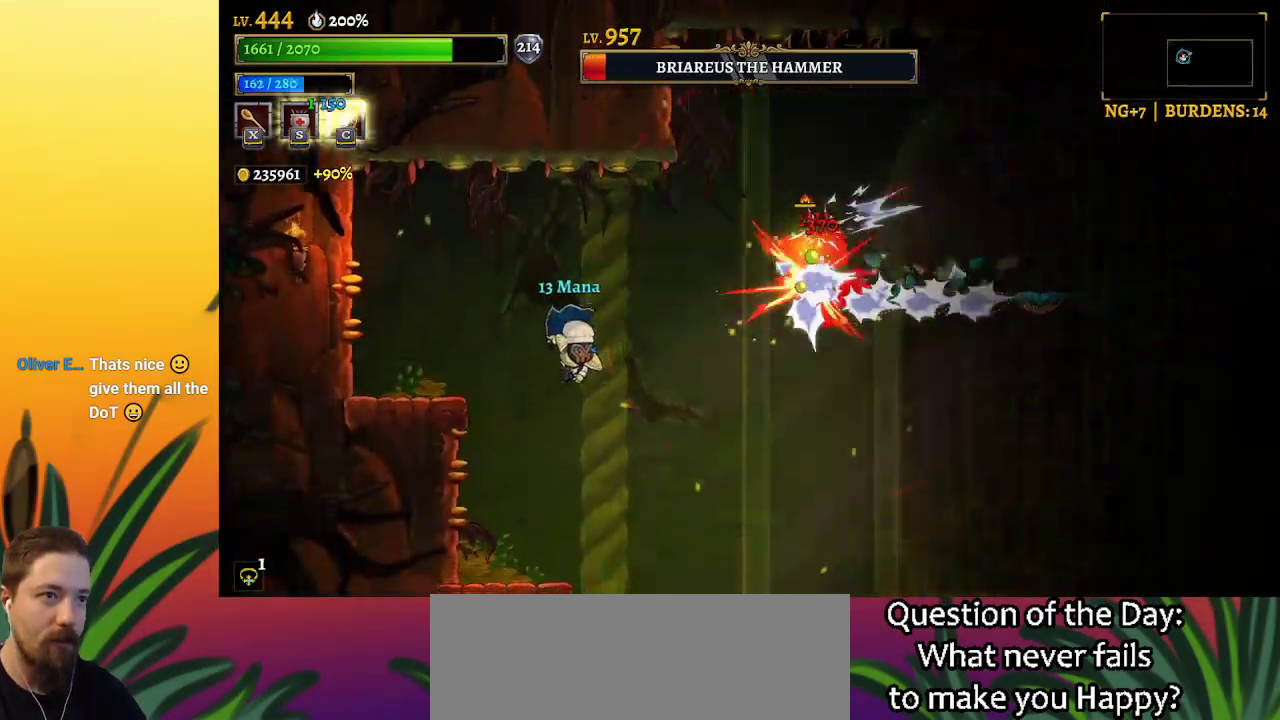
{"keys": ["x", "z"], "events": [[217, "left", "up"], [317, "right", "down"], [400, "z", "down"], [450, "right", "up"], [450, "x", "down"]]}
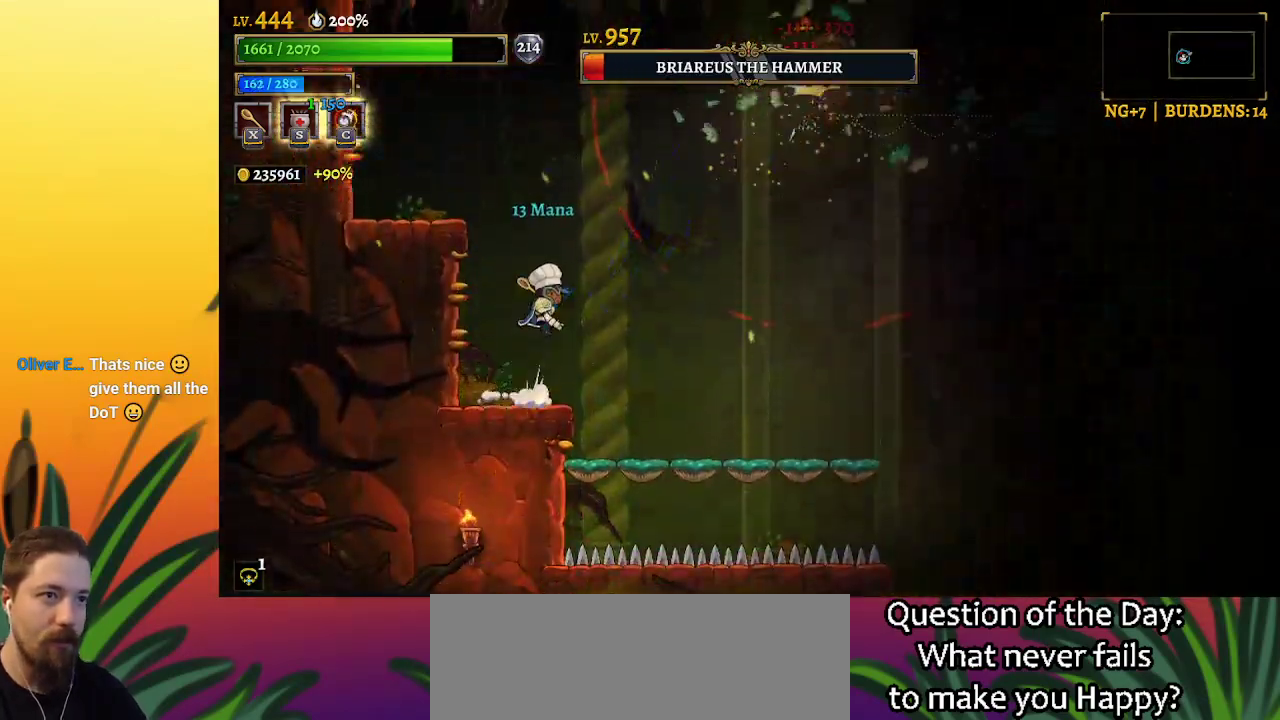
{"keys": [], "events": [[317, "x", "up"], [317, "z", "up"]]}
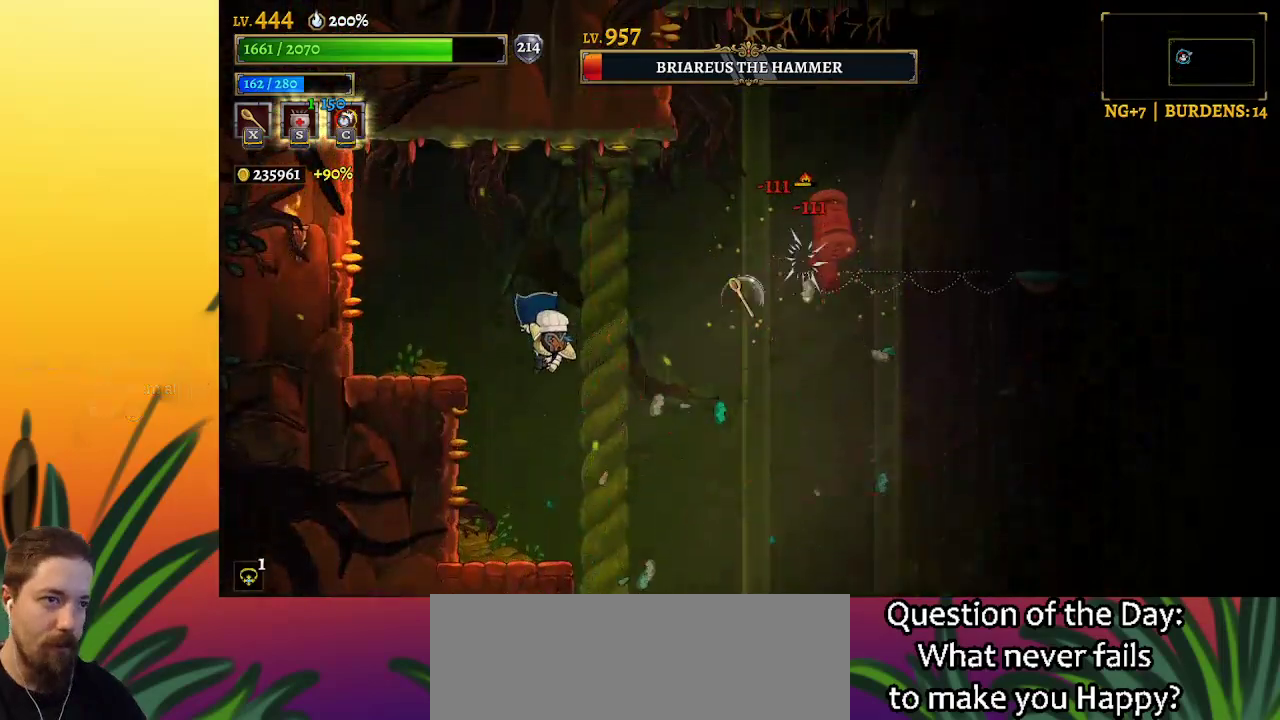
{"keys": ["z"], "events": [[433, "z", "down"]]}
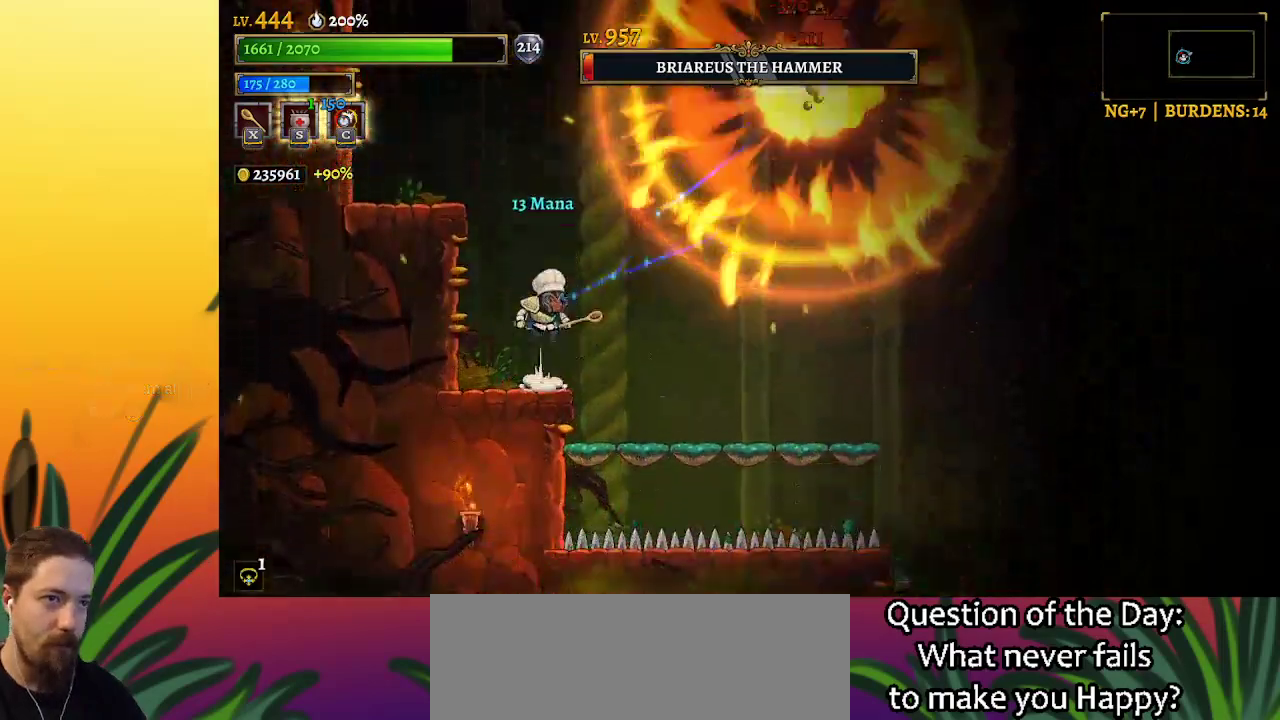
{"keys": [], "events": [[167, "x", "down"], [267, "z", "up"], [317, "left", "down"], [317, "x", "up"], [450, "left", "up"]]}
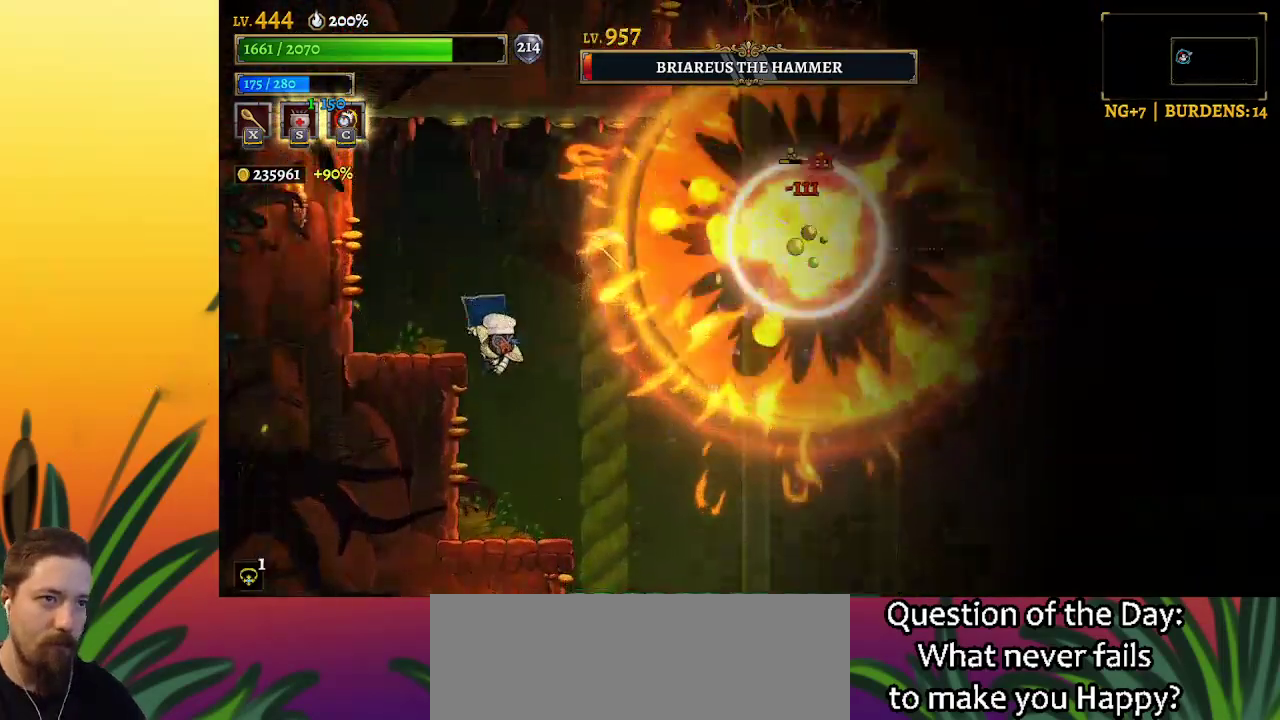
{"keys": [], "events": []}
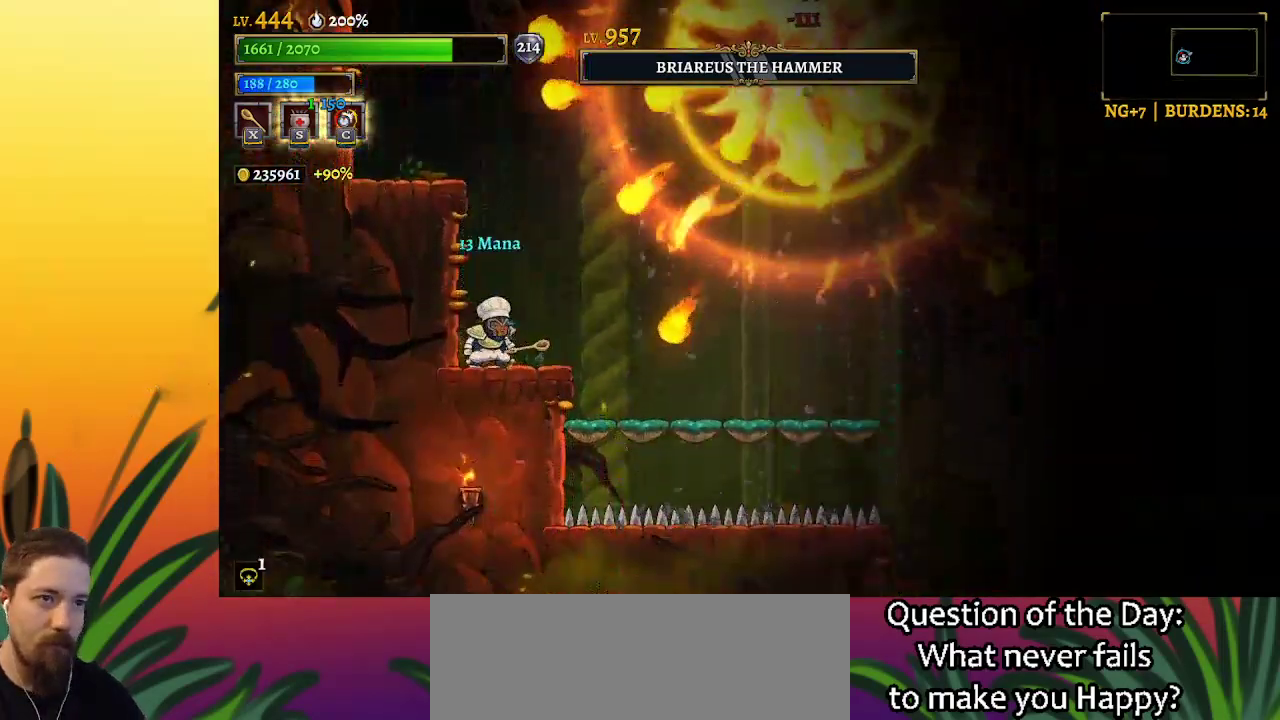
{"keys": [], "events": [[300, "left", "down"], [333, "z", "down"], [483, "left", "up"], [483, "z", "up"]]}
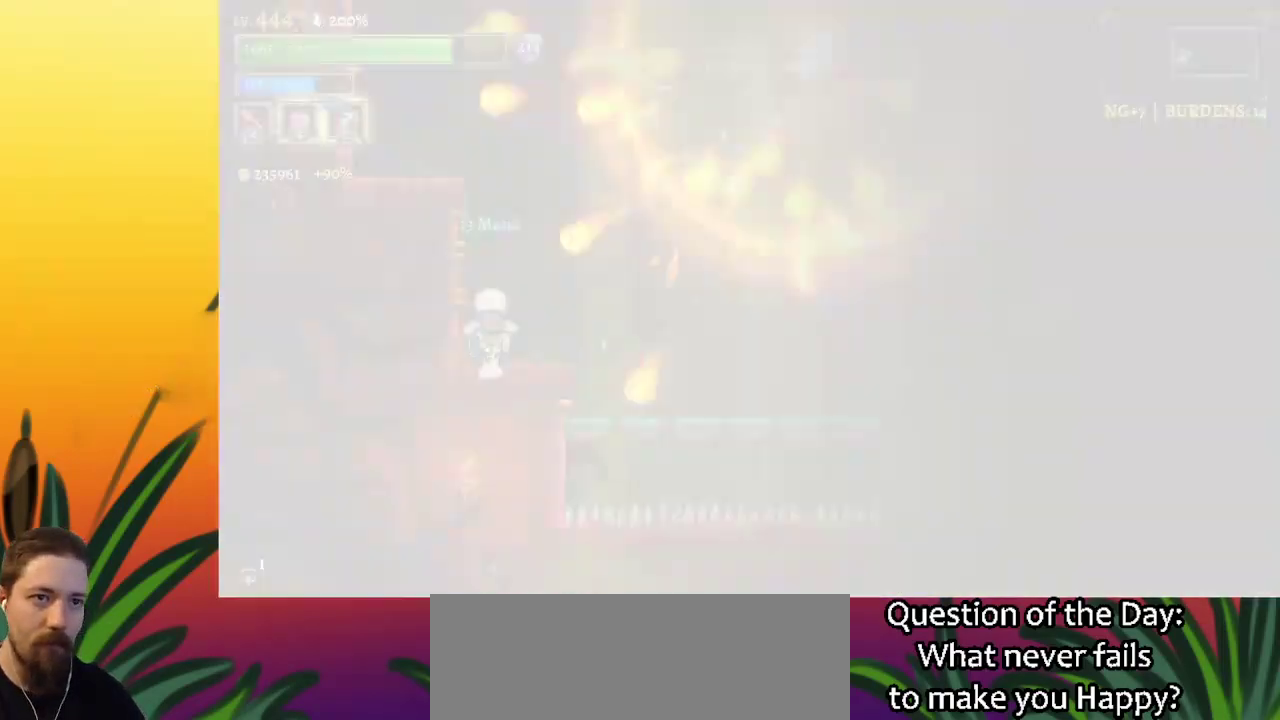
{"keys": ["right"], "events": [[450, "right", "down"]]}
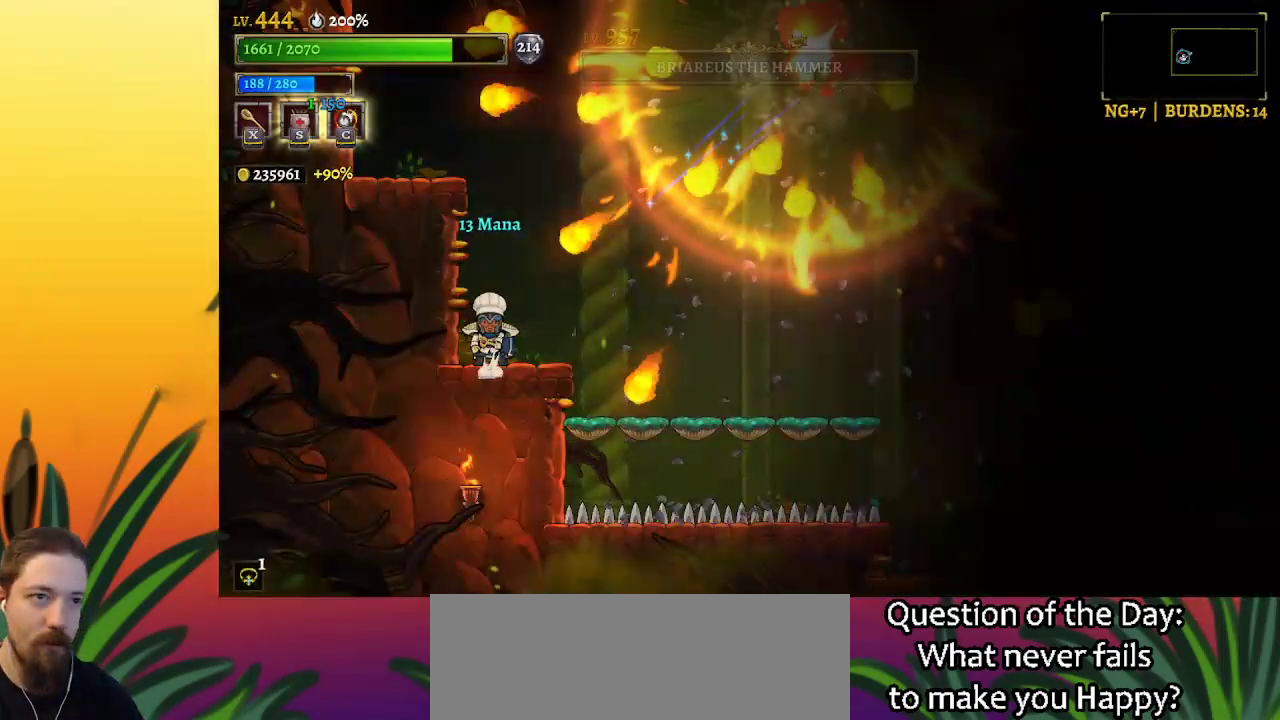
{"keys": ["right"], "events": []}
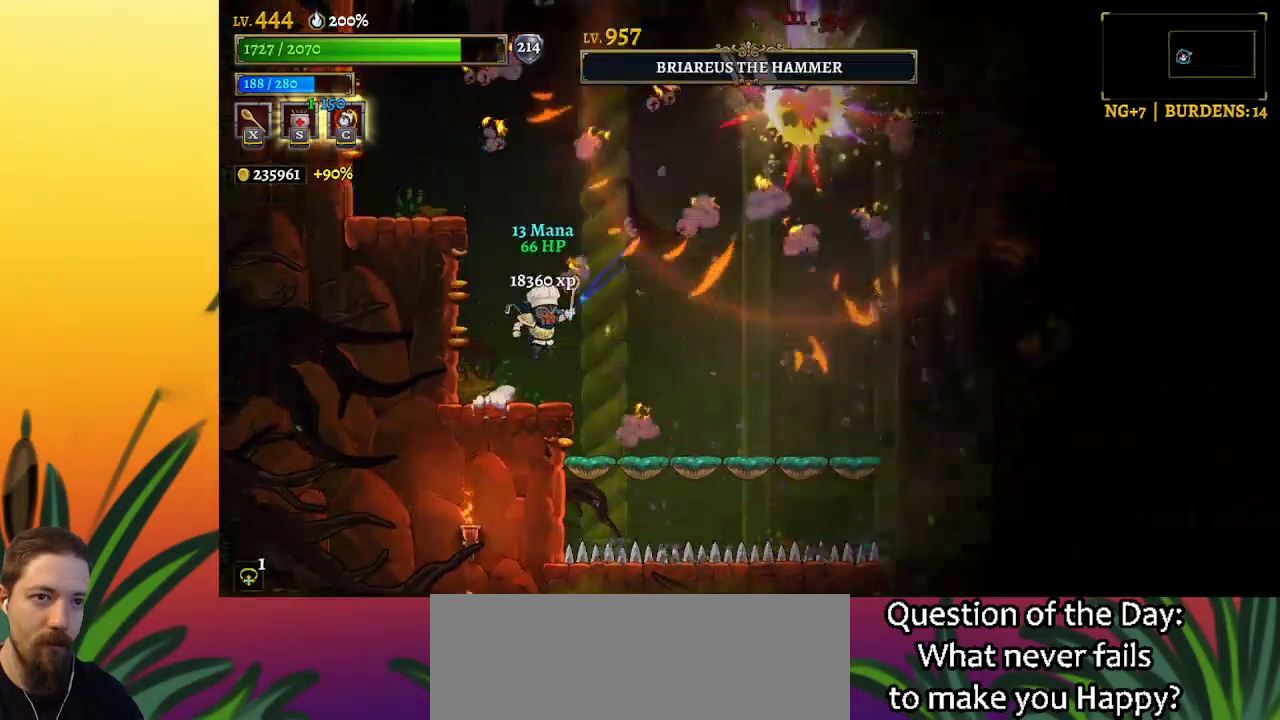
{"keys": [], "events": [[200, "right", "up"]]}
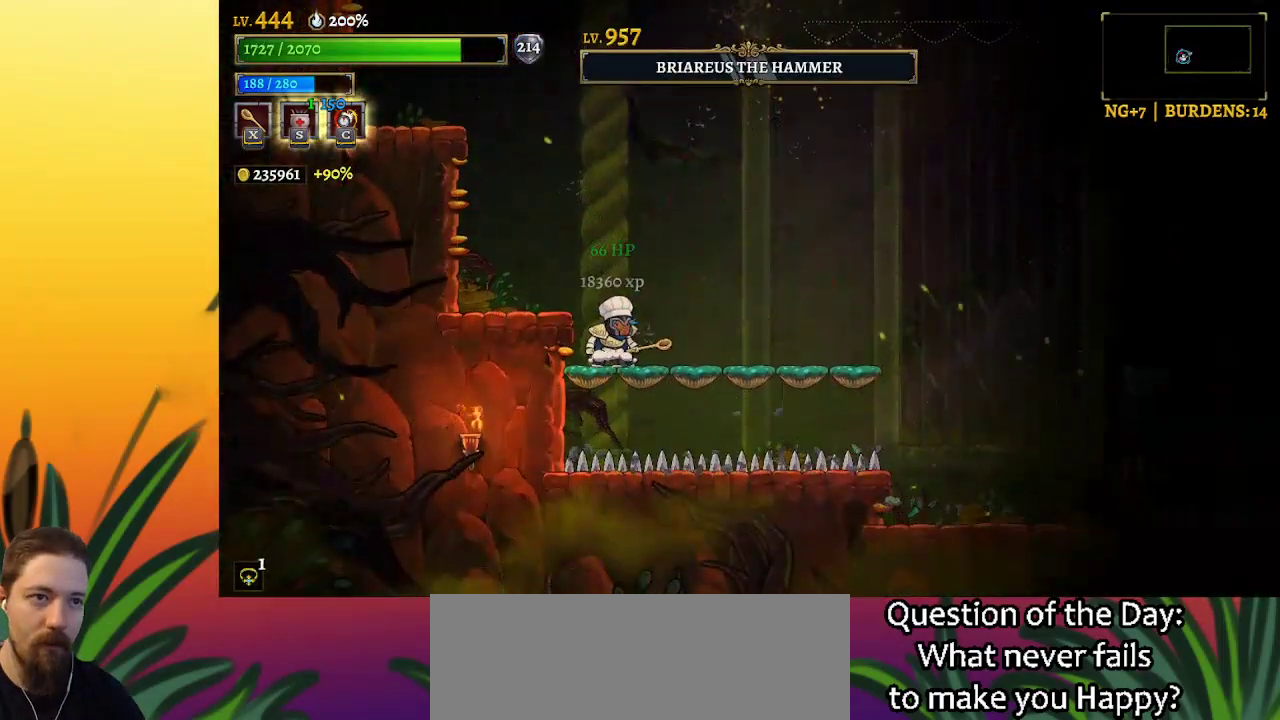
{"keys": ["right", "z"], "events": [[117, "z", "down"], [167, "right", "down"]]}
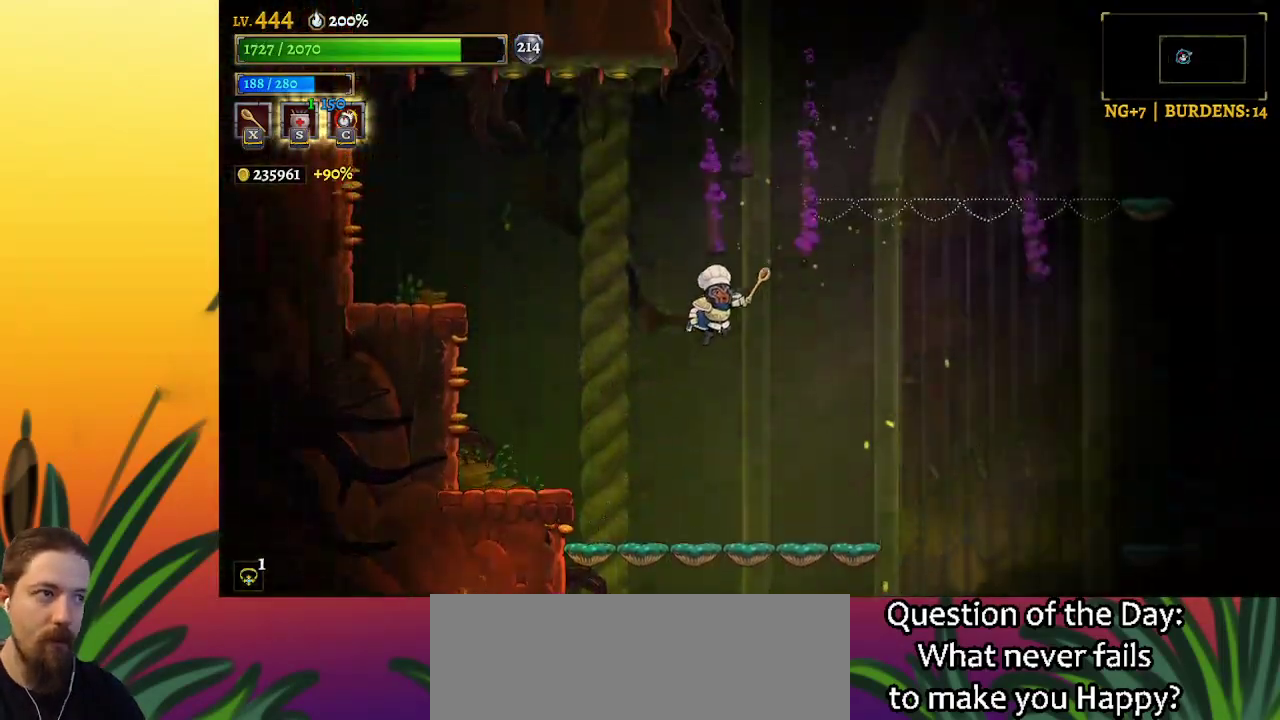
{"keys": ["right"], "events": [[383, "z", "up"]]}
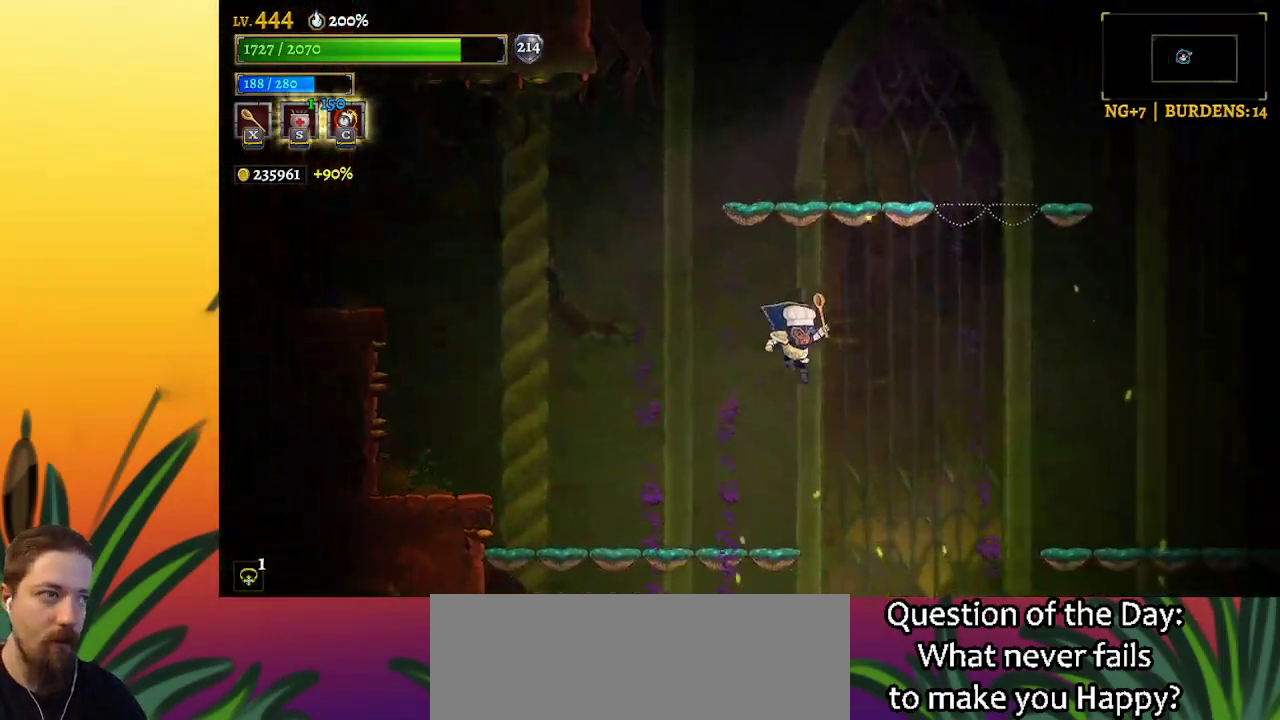
{"keys": [], "events": [[367, "right", "up"]]}
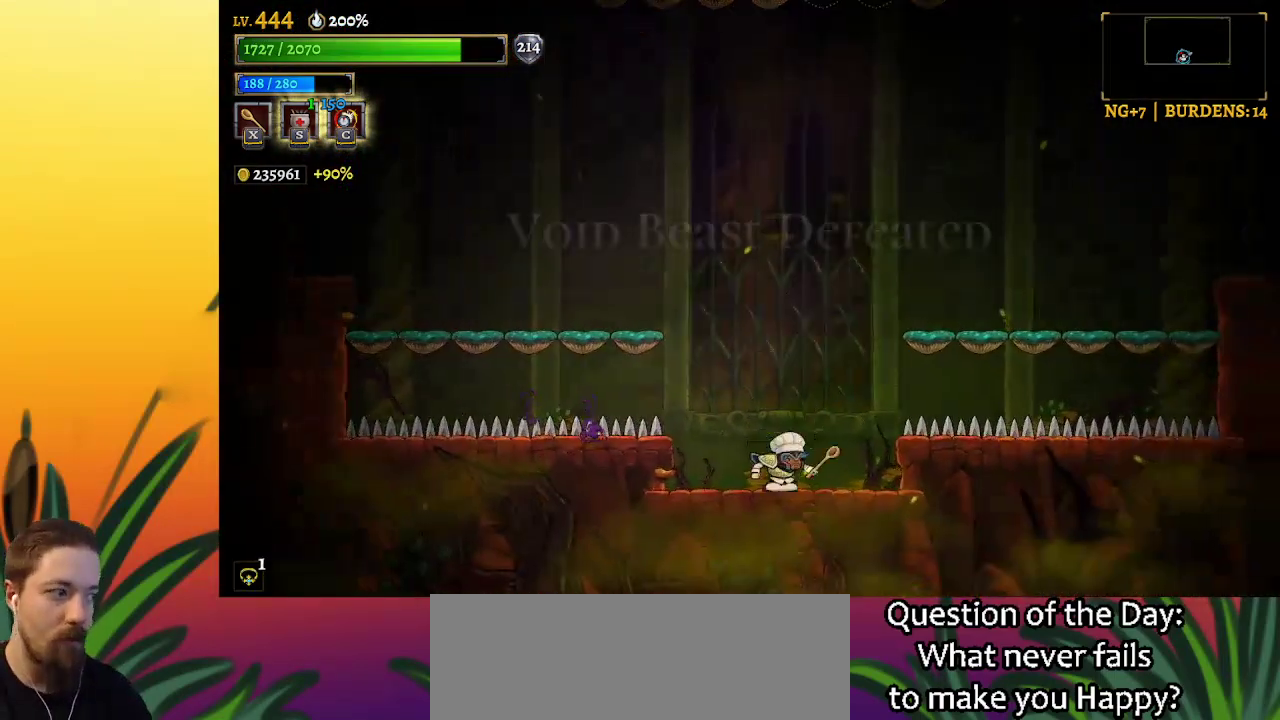
{"keys": [], "events": []}
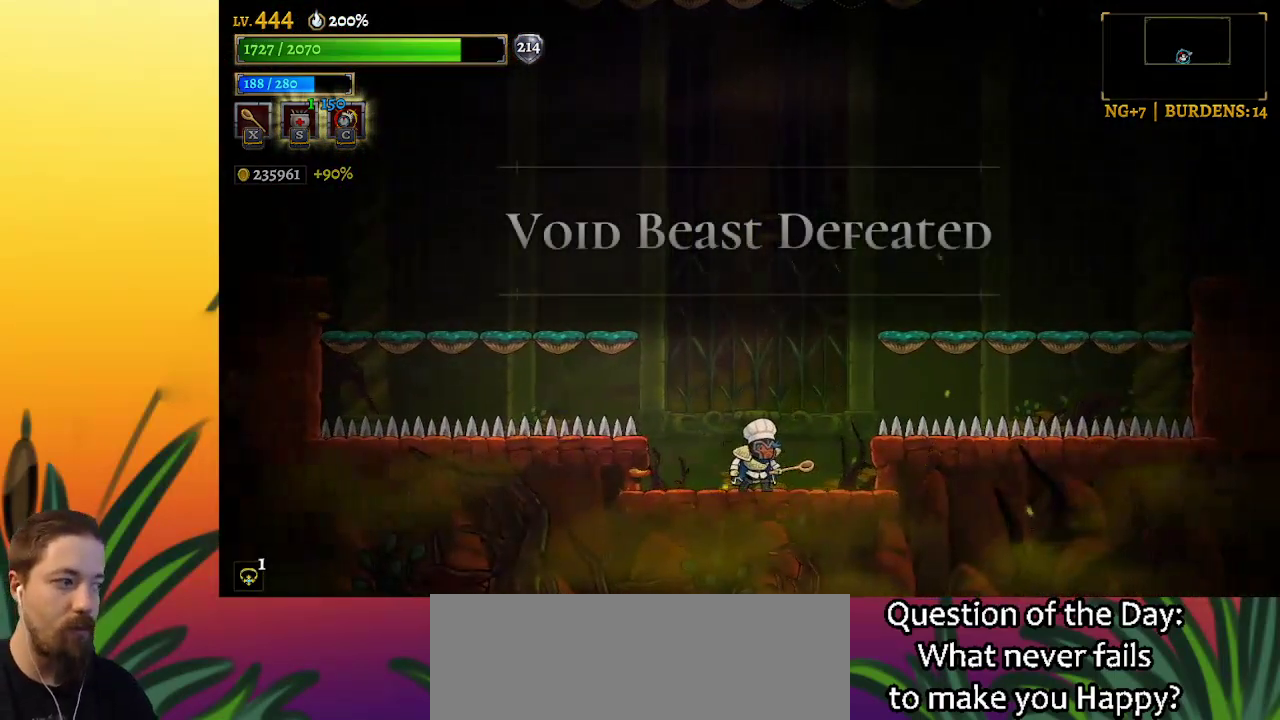
{"keys": [], "events": []}
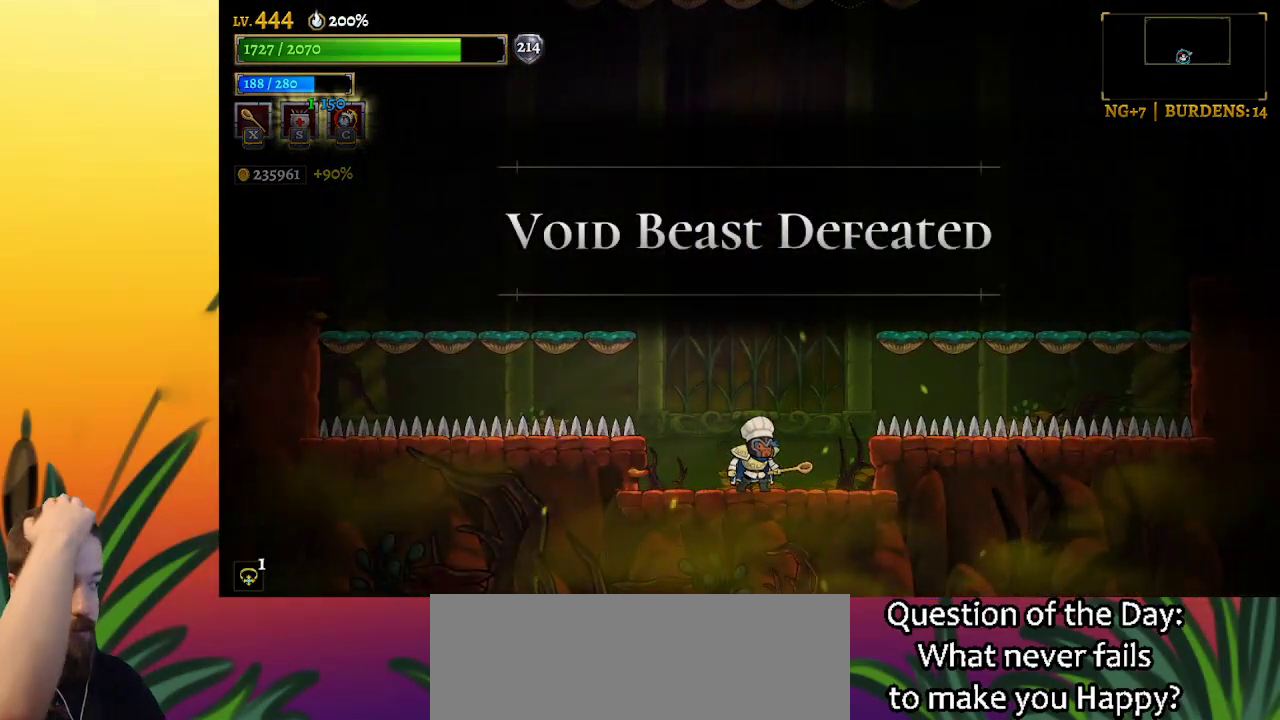
{"keys": [], "events": []}
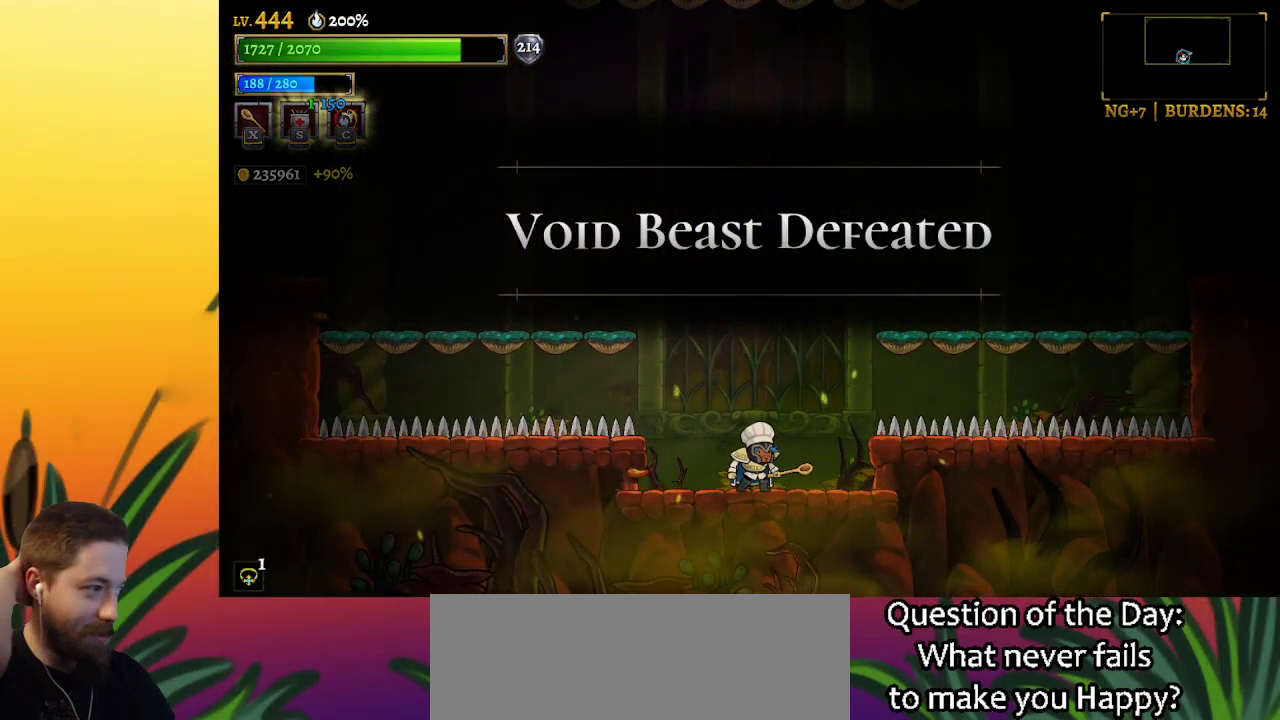
{"keys": [], "events": []}
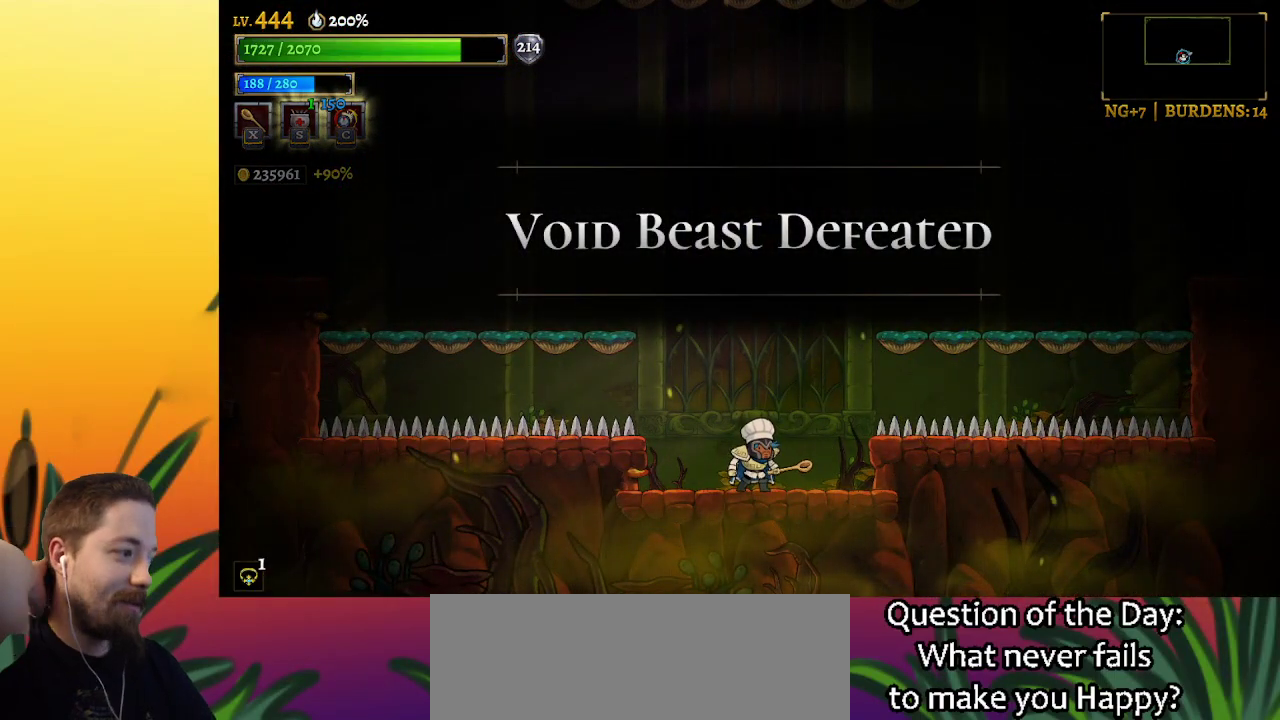
{"keys": [], "events": []}
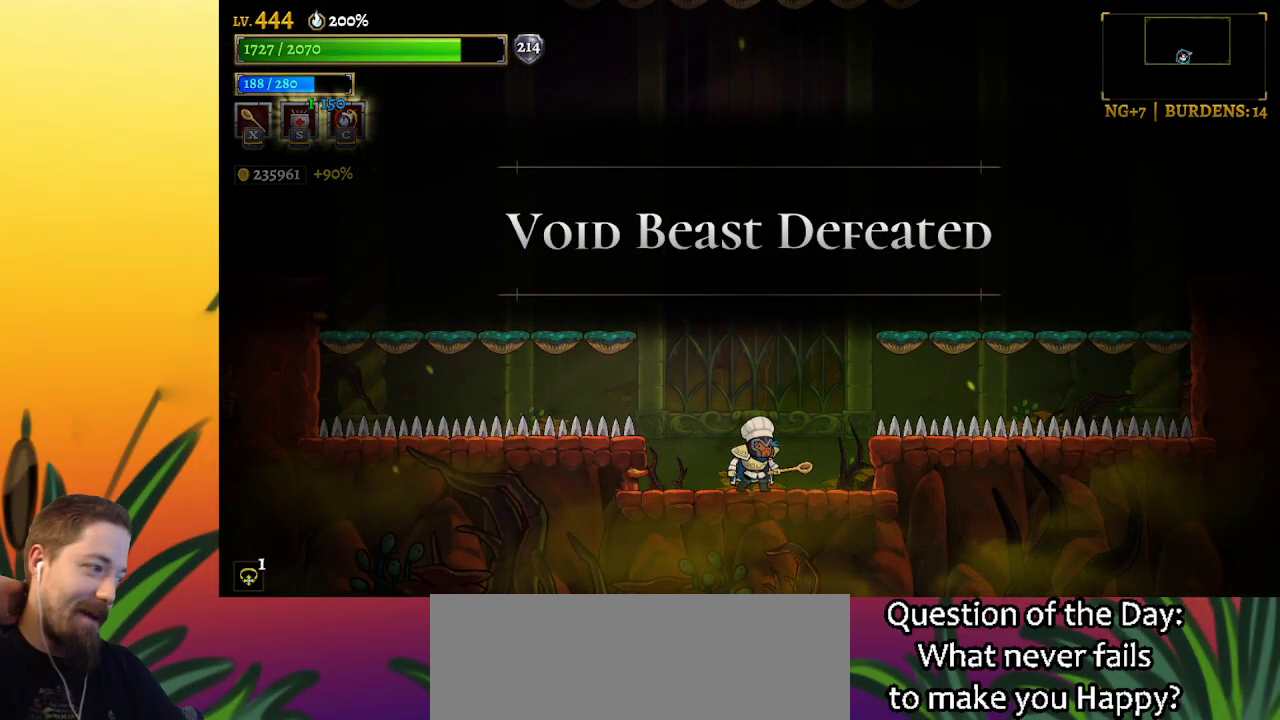
{"keys": [], "events": []}
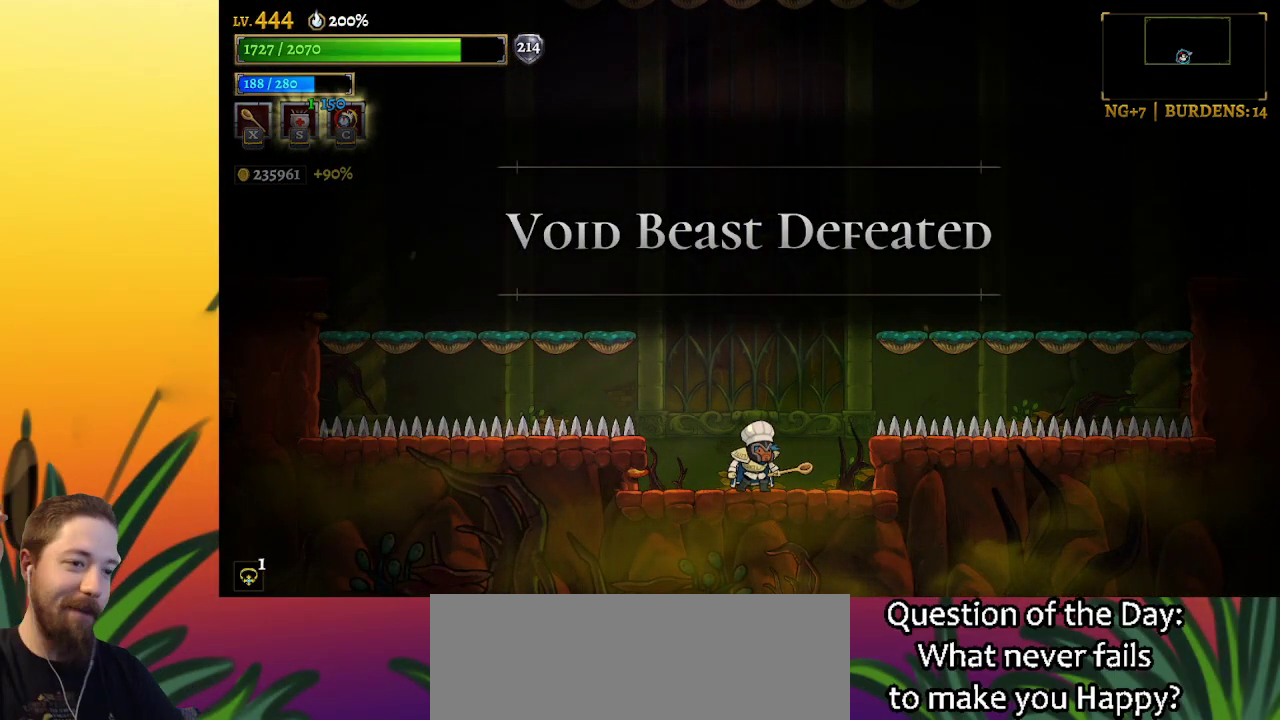
{"keys": [], "events": []}
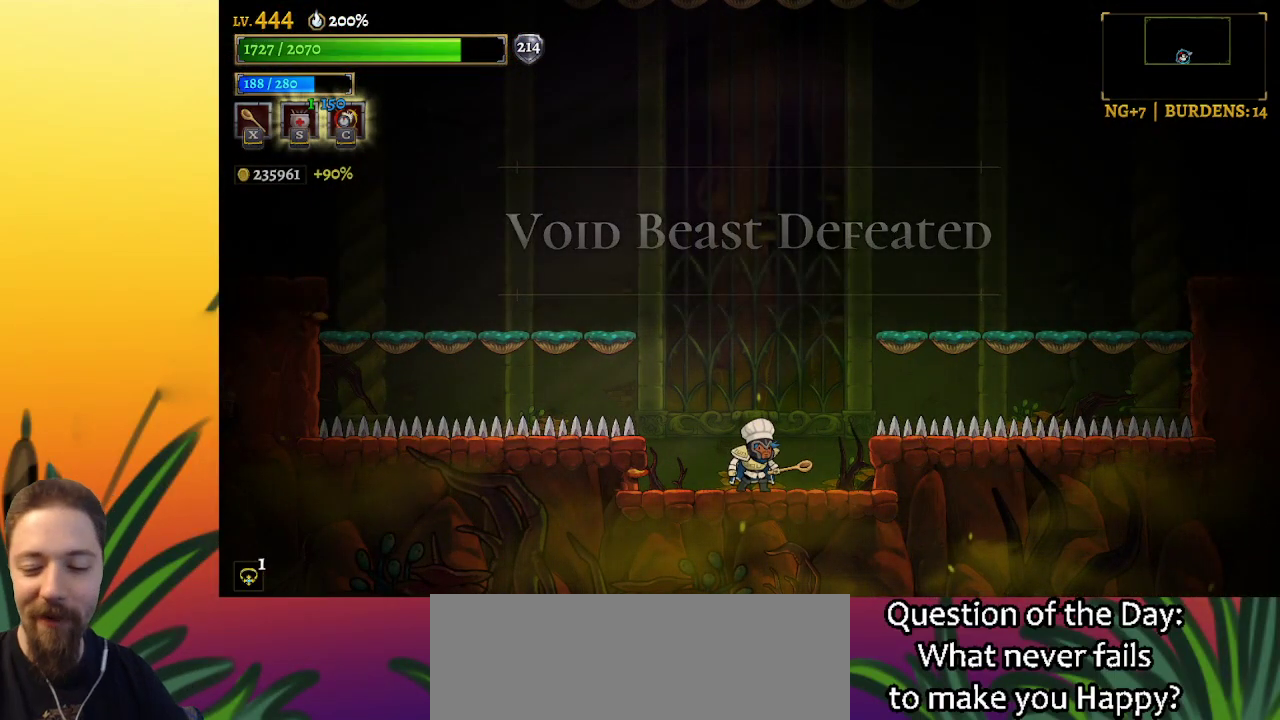
{"keys": [], "events": []}
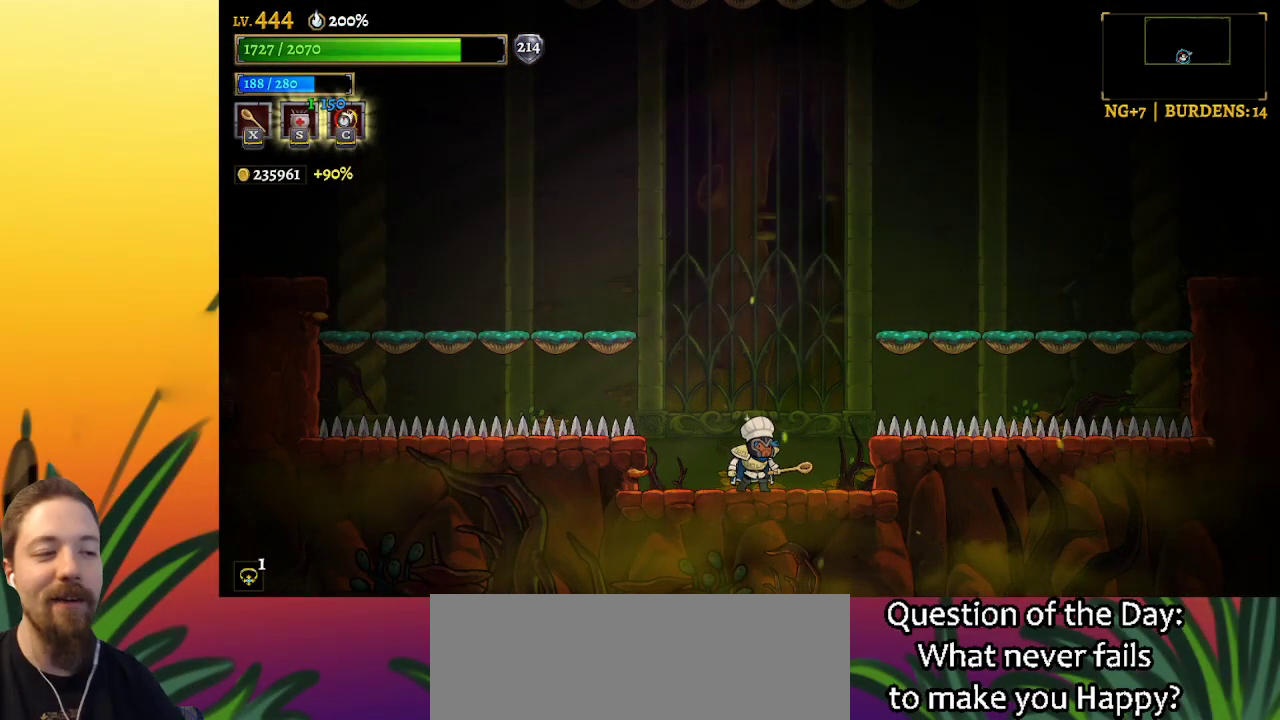
{"keys": [], "events": []}
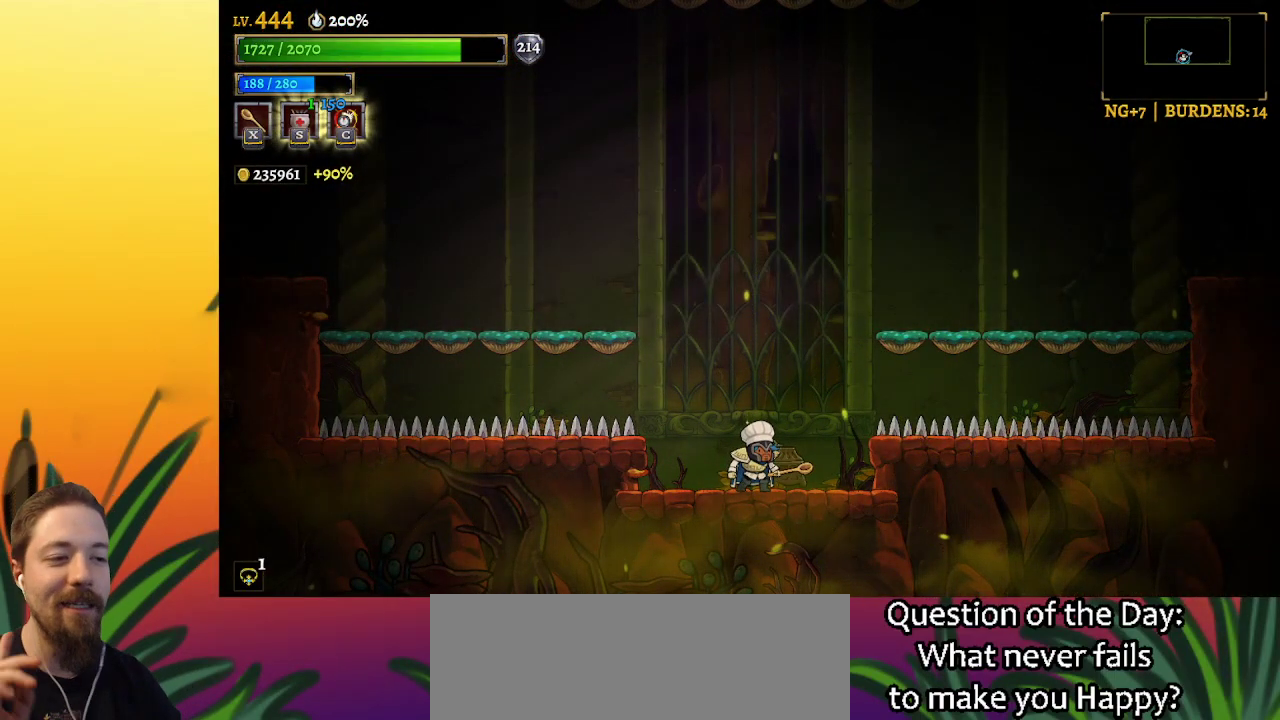
{"keys": ["up"], "events": [[100, "up", "down"], [150, "up", "up"], [233, "up", "down"], [333, "up", "up"], [433, "up", "down"]]}
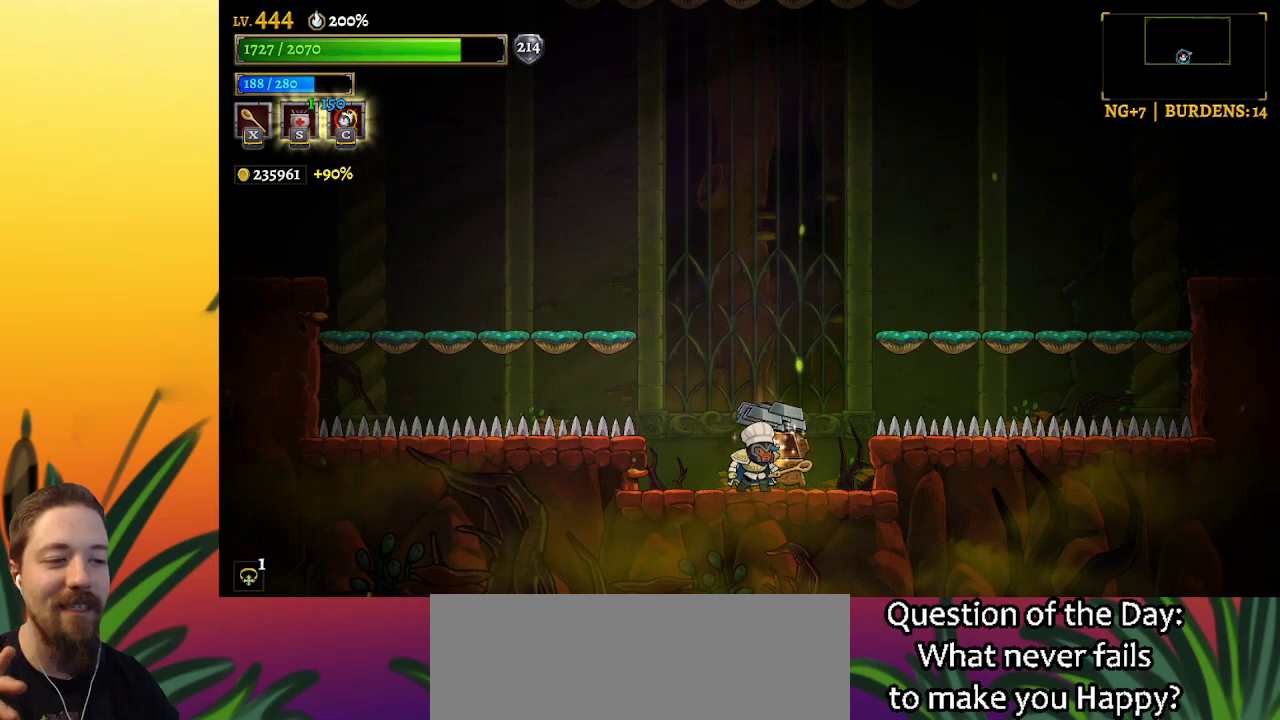
{"keys": ["right"], "events": [[17, "up", "up"], [117, "up", "down"], [200, "up", "up"], [483, "right", "down"]]}
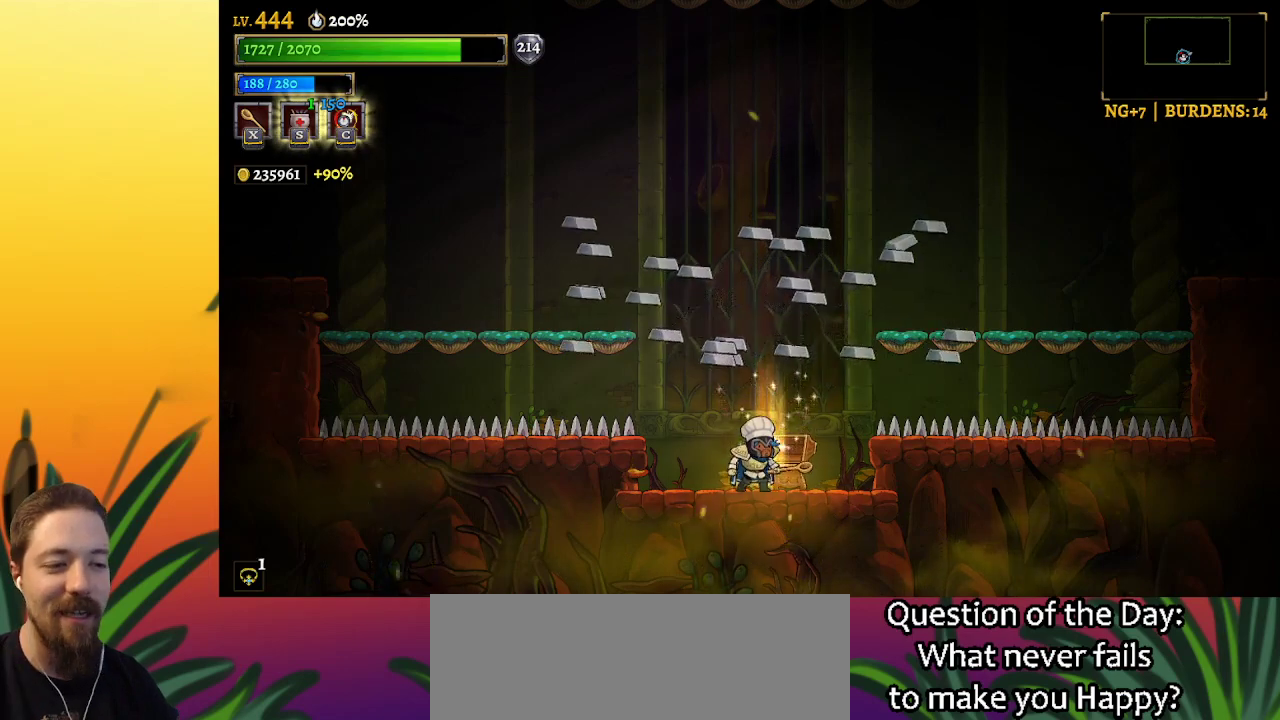
{"keys": [], "events": [[83, "right", "up"]]}